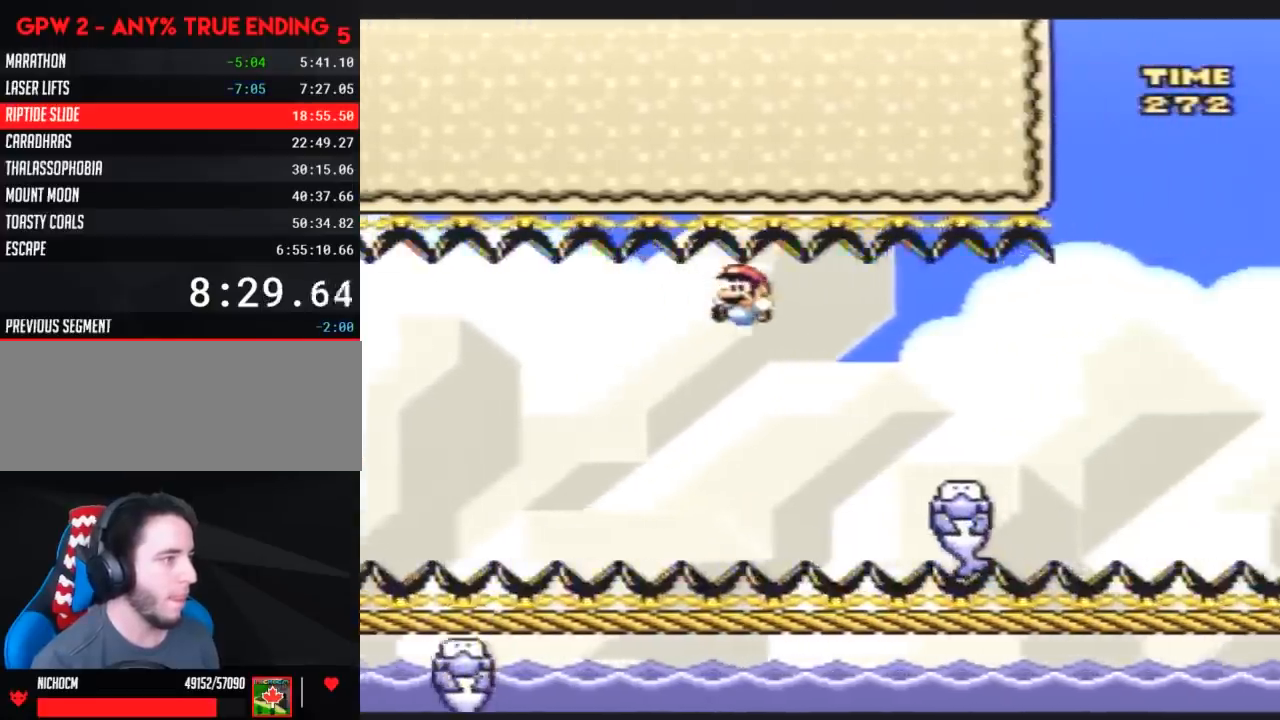
Gameplay with a controller (Nintendo layout); each line is a JSON object with the inputs held at the frame after it. "events" lists button and stick changes between this image and that frame as [ms after this image, input, new state], when the widget could be followed in between. Not read: B L3 R3.
{"buttons": [], "events": []}
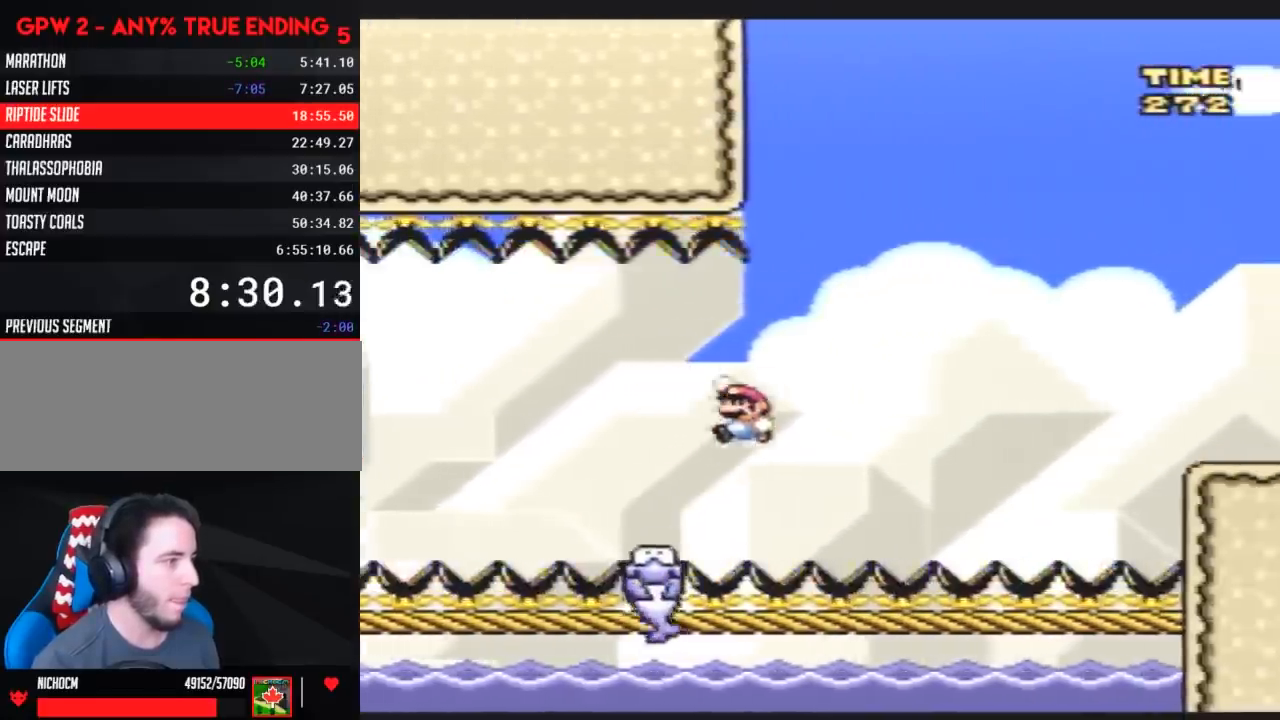
{"buttons": [], "events": []}
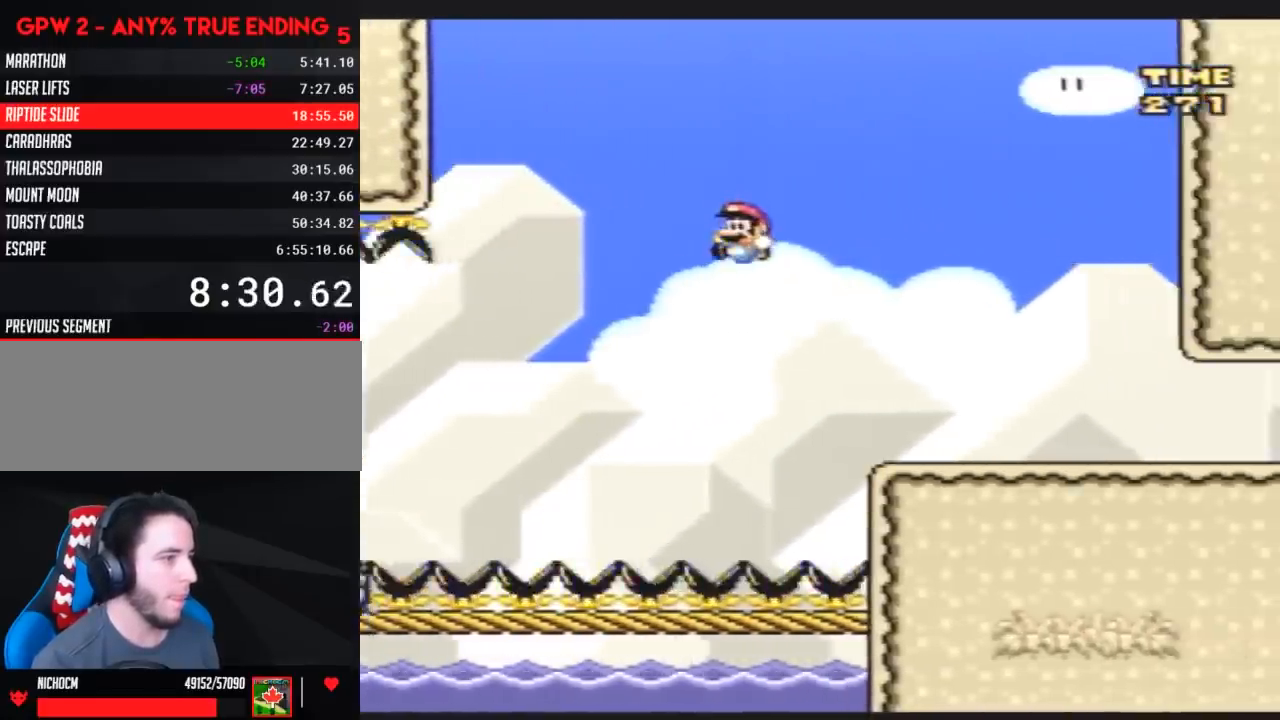
{"buttons": ["Y", "DPAD_UP"], "events": [[233, "DPAD_LEFT", "down"], [233, "Y", "down"], [267, "DPAD_UP", "down"], [300, "DPAD_UP", "up"], [417, "DPAD_UP", "down"], [483, "DPAD_LEFT", "up"]]}
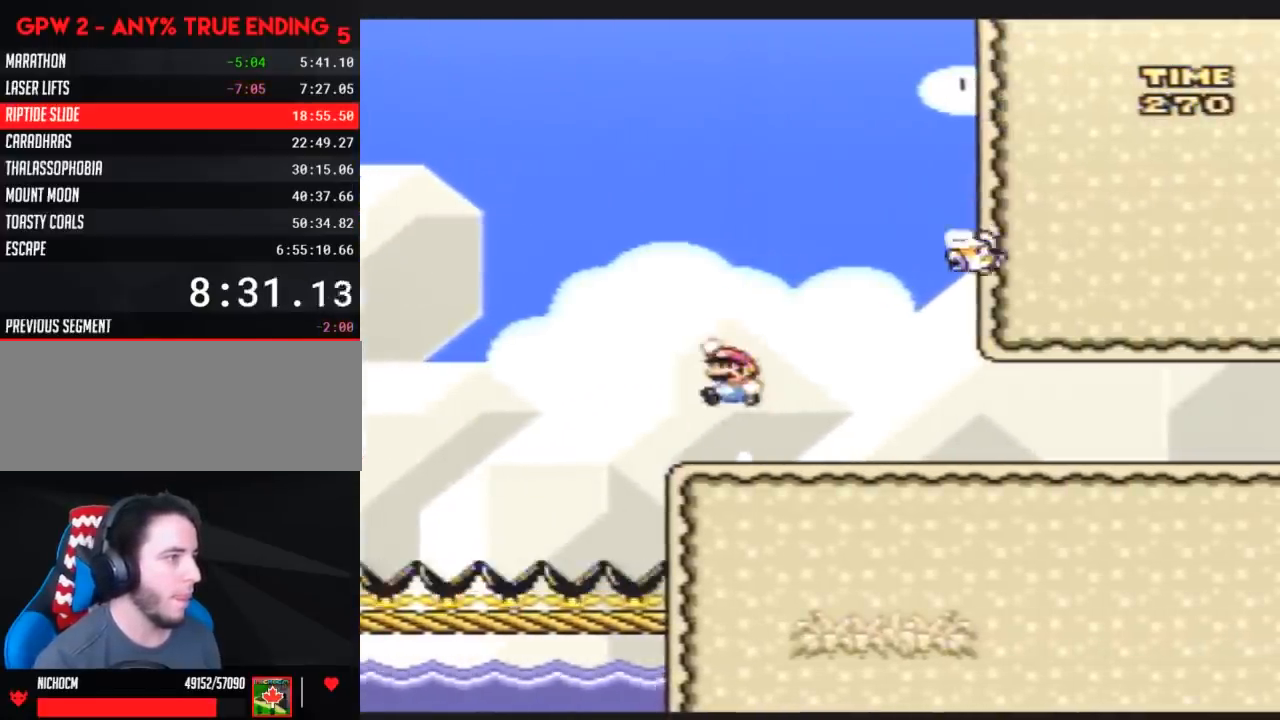
{"buttons": ["Y", "DPAD_RIGHT"], "events": [[17, "DPAD_RIGHT", "down"], [17, "DPAD_UP", "up"]]}
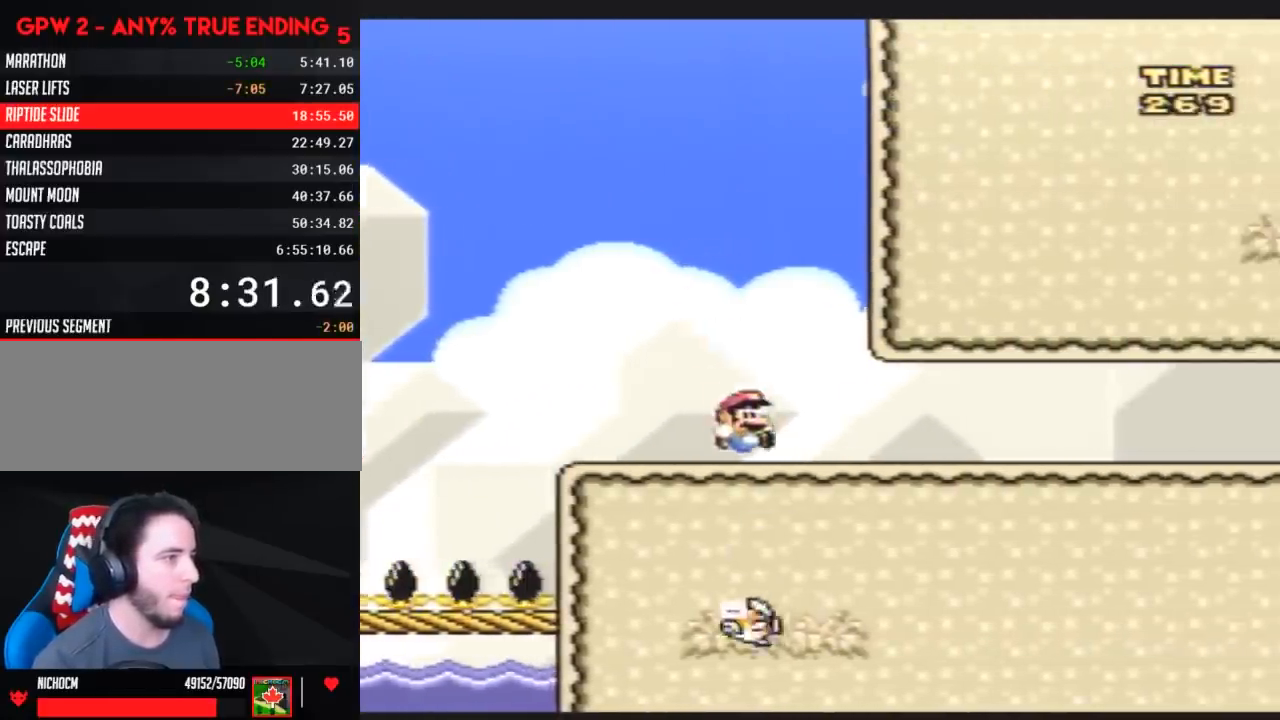
{"buttons": ["Y", "DPAD_RIGHT"], "events": []}
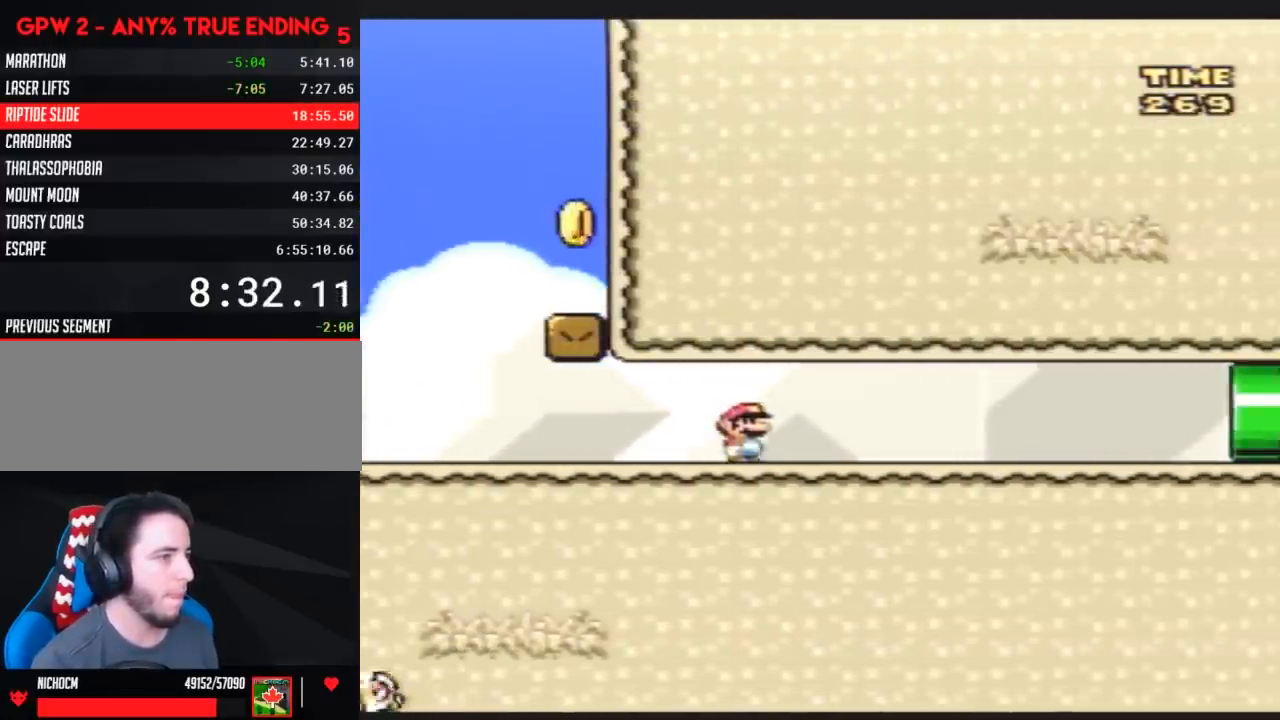
{"buttons": ["Y", "DPAD_LEFT"], "events": [[200, "DPAD_LEFT", "down"], [200, "DPAD_RIGHT", "up"]]}
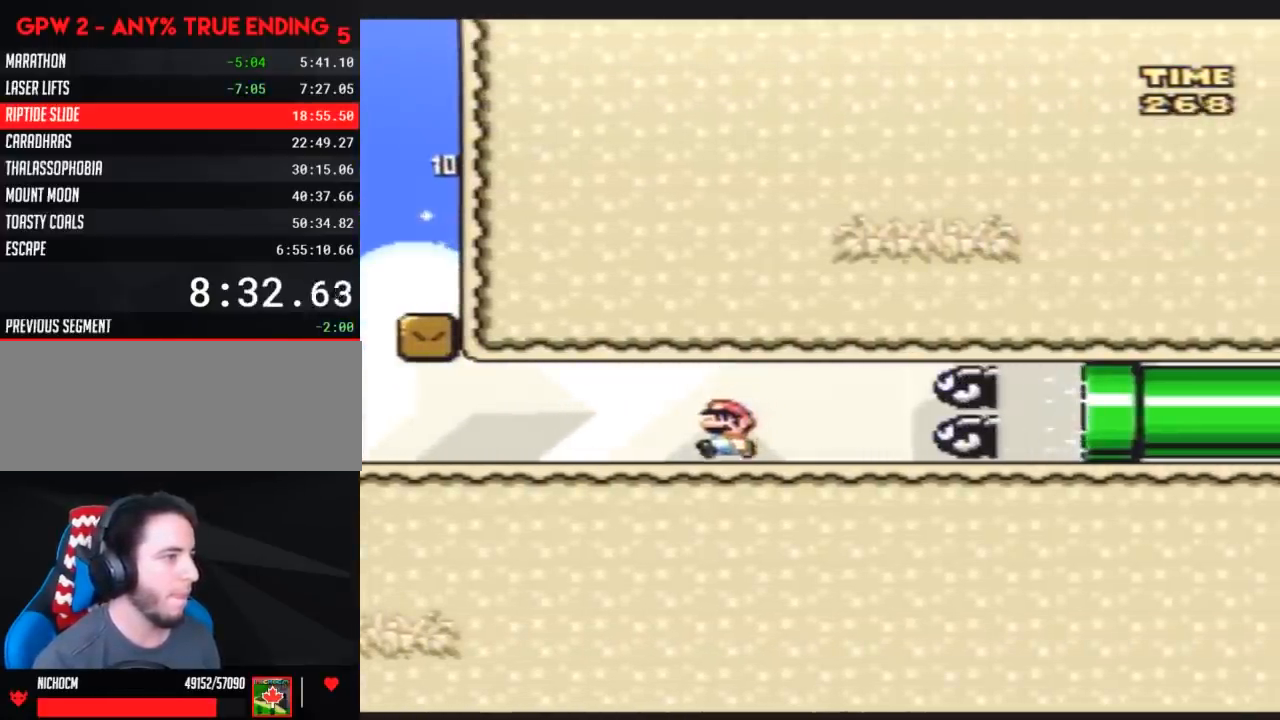
{"buttons": ["Y", "DPAD_LEFT"], "events": []}
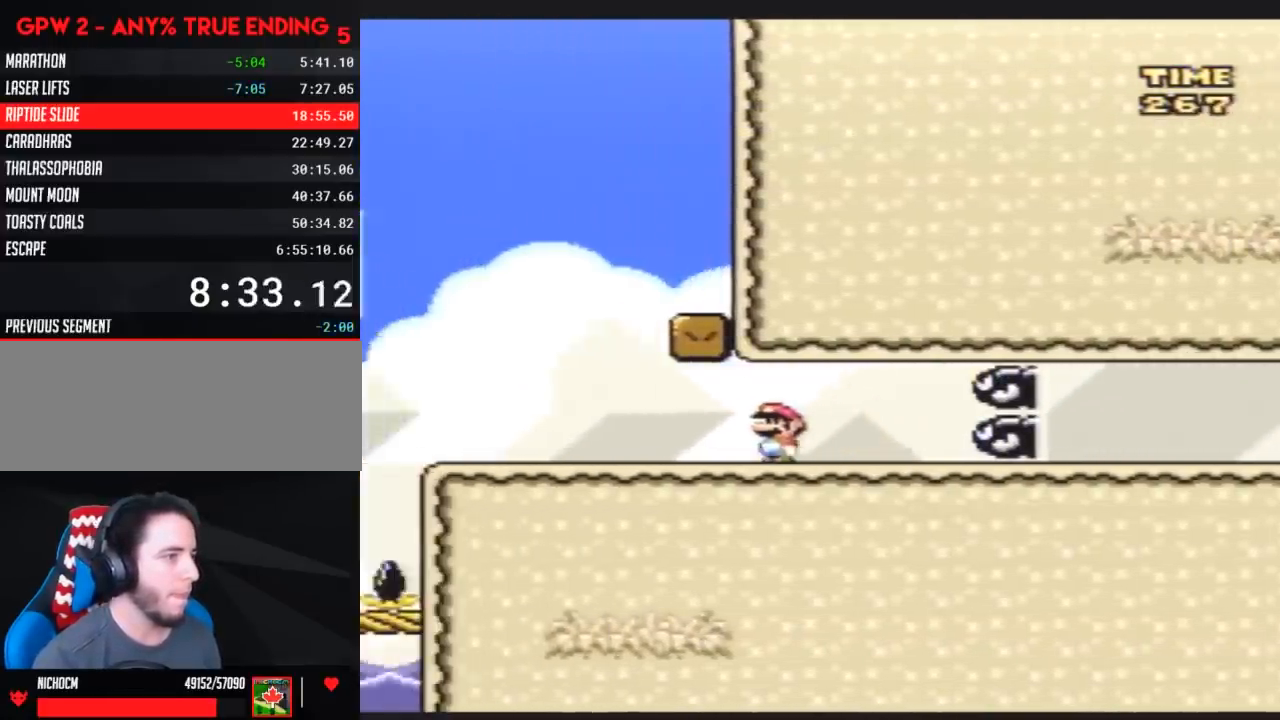
{"buttons": ["A", "Y"], "events": [[200, "A", "down"], [267, "DPAD_LEFT", "up"], [267, "DPAD_UP", "down"], [300, "DPAD_RIGHT", "down"], [300, "DPAD_UP", "up"], [450, "DPAD_RIGHT", "up"]]}
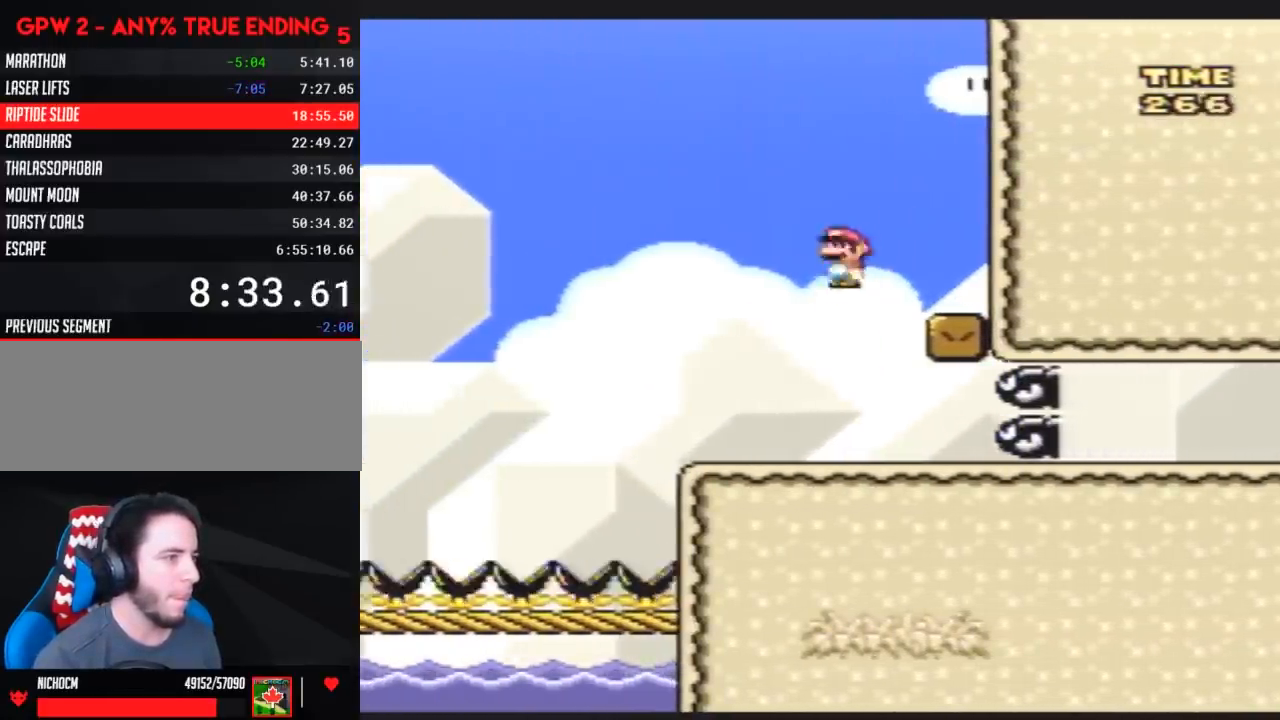
{"buttons": ["Y", "DPAD_RIGHT"], "events": [[133, "A", "up"], [183, "DPAD_RIGHT", "down"]]}
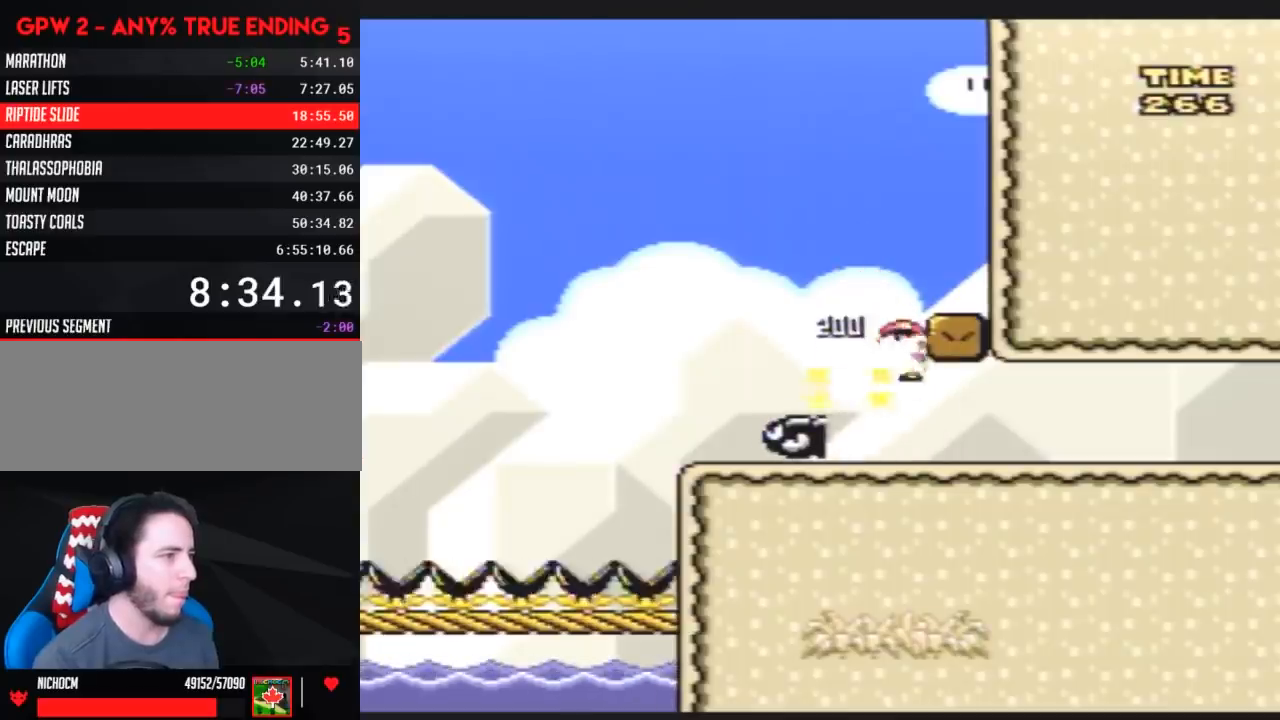
{"buttons": ["Y", "DPAD_RIGHT"], "events": []}
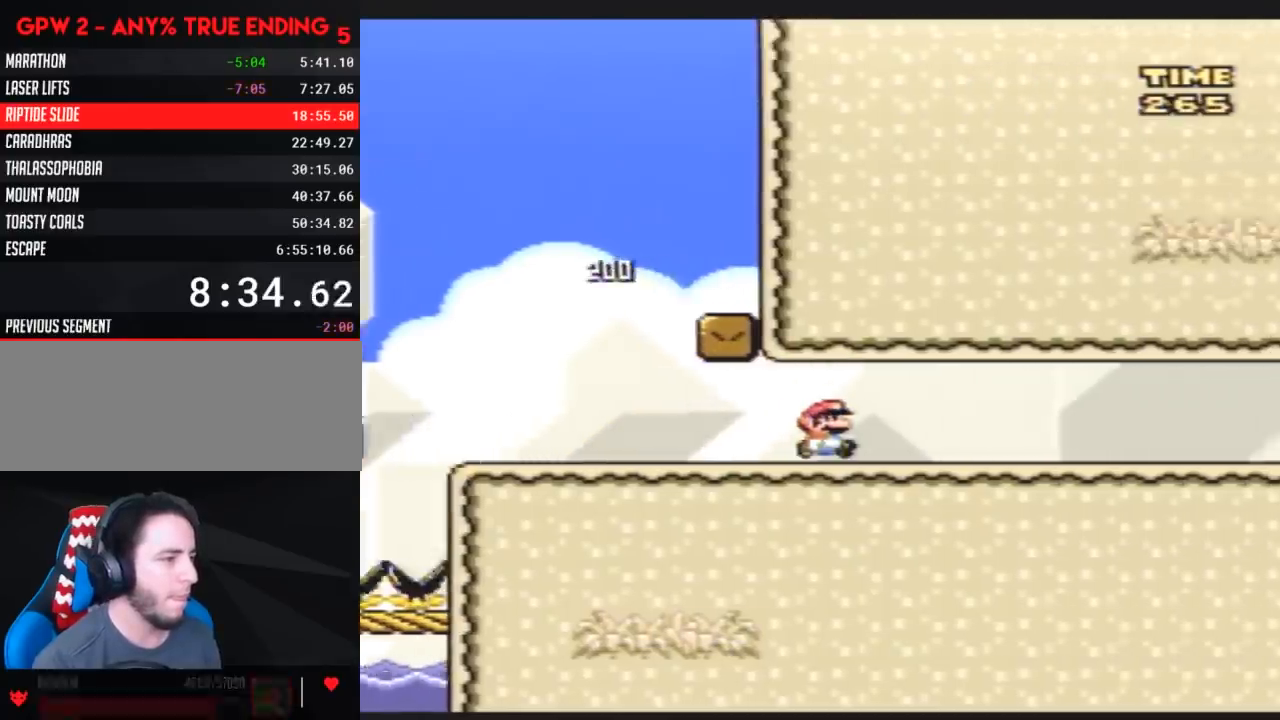
{"buttons": ["Y", "DPAD_RIGHT"], "events": []}
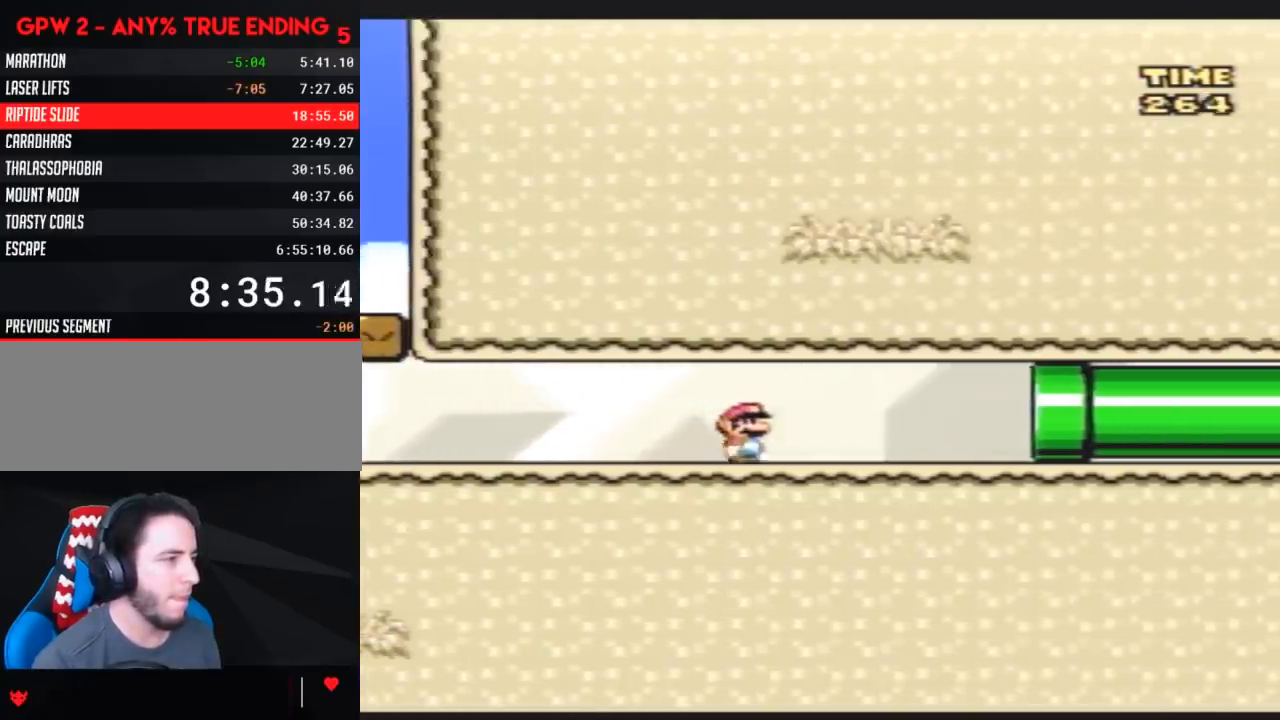
{"buttons": ["Y", "DPAD_RIGHT"], "events": []}
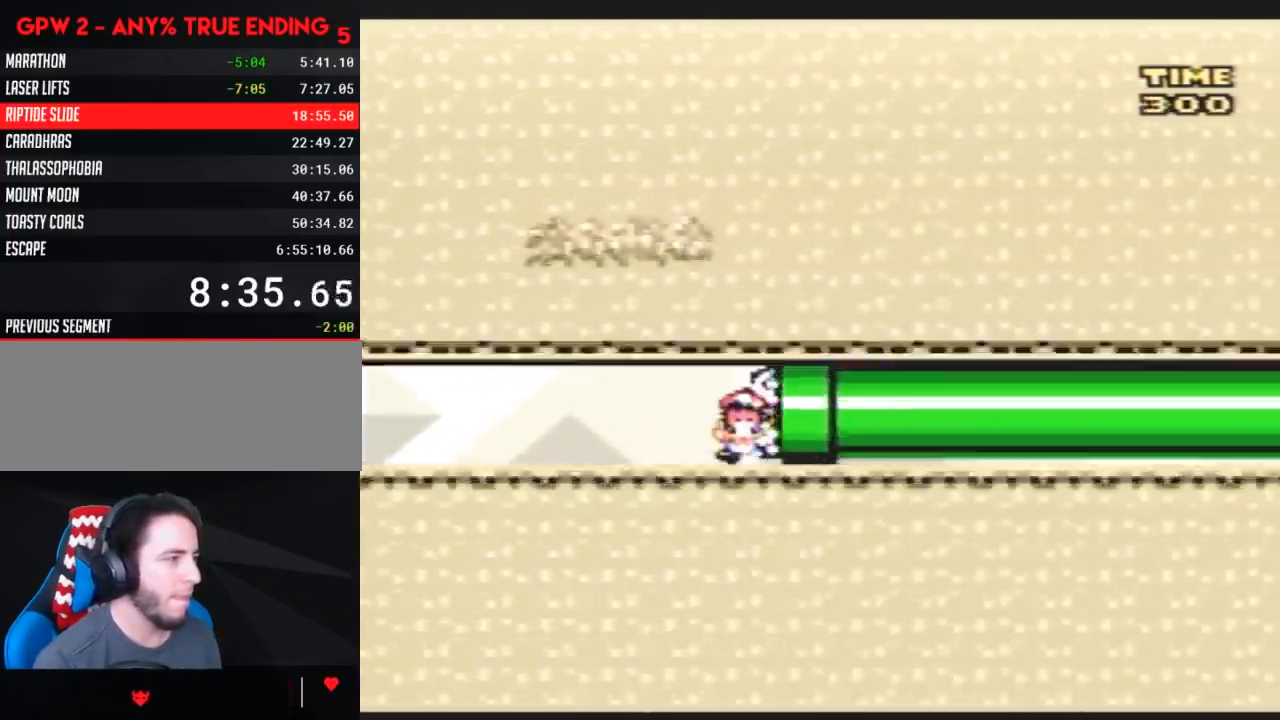
{"buttons": [], "events": [[383, "Y", "up"], [450, "DPAD_RIGHT", "up"]]}
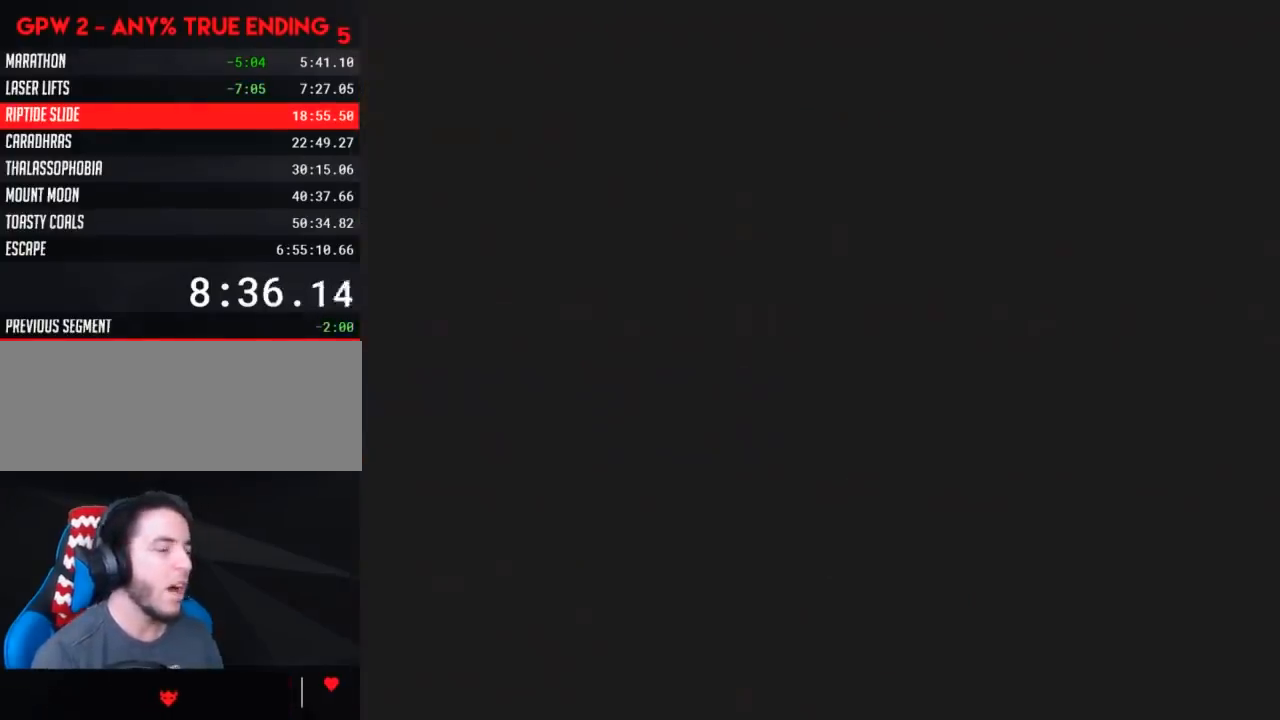
{"buttons": [], "events": []}
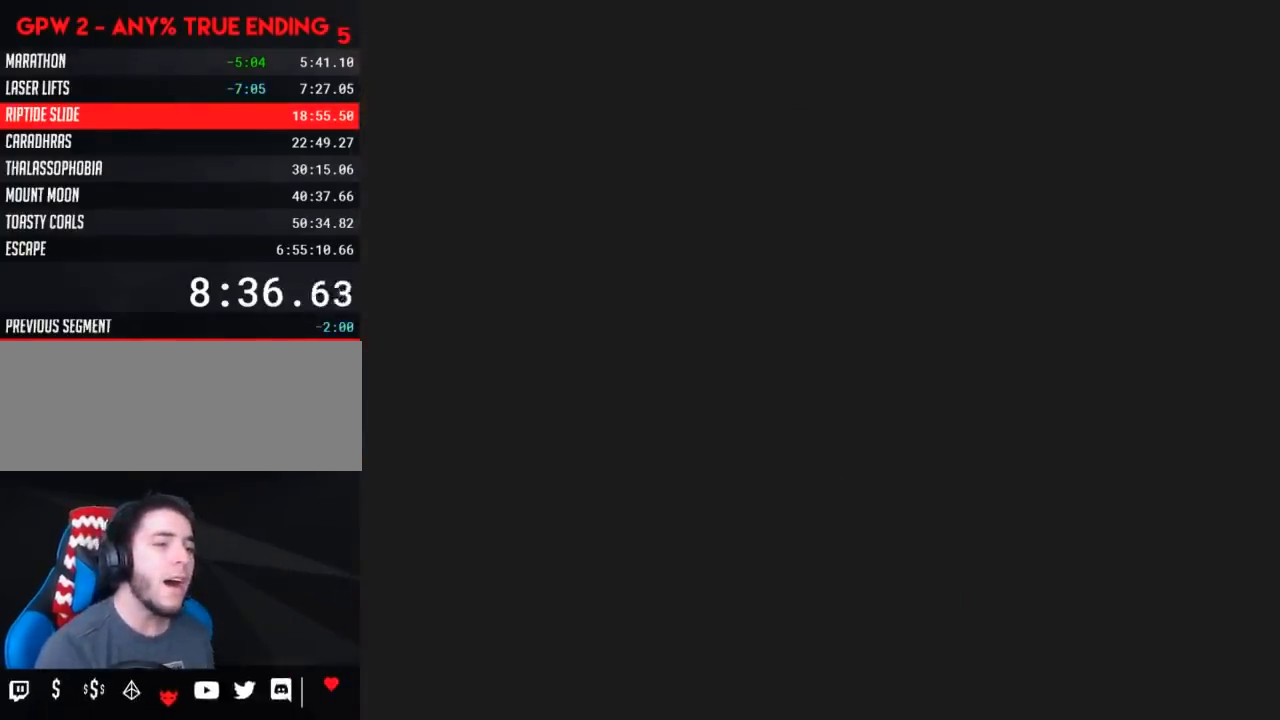
{"buttons": [], "events": []}
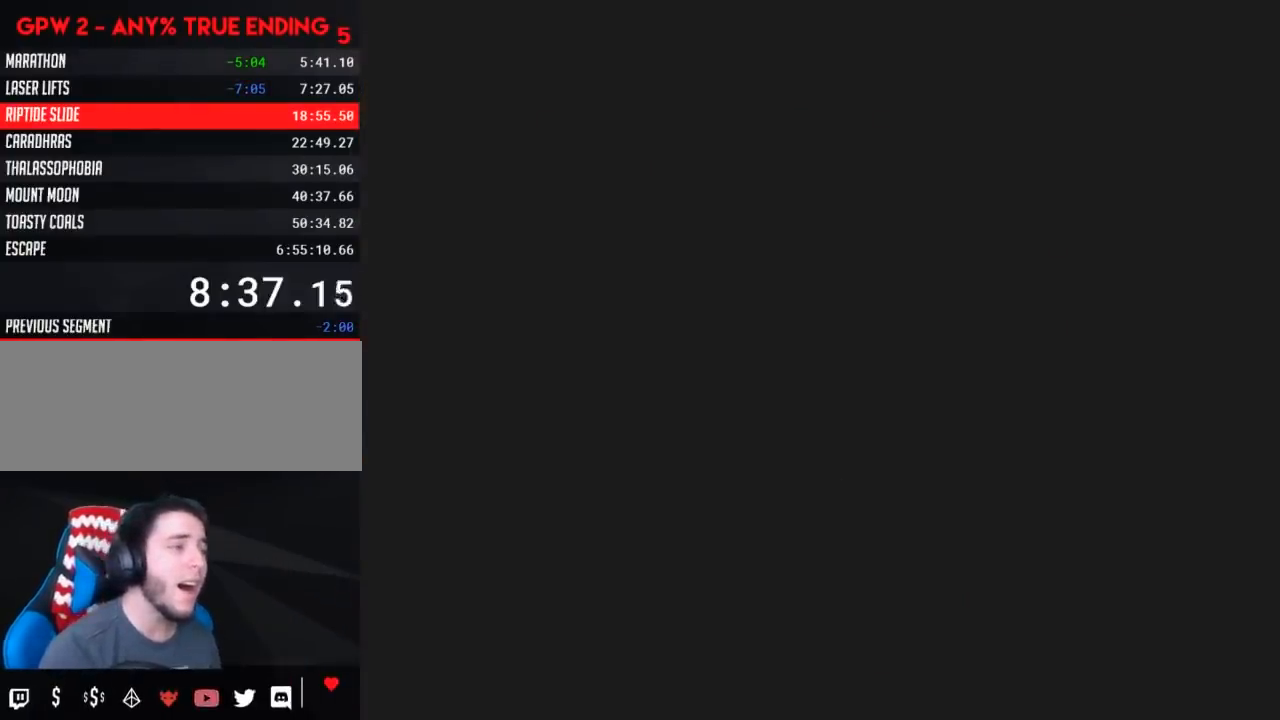
{"buttons": ["DPAD_DOWN"], "events": [[350, "DPAD_DOWN", "down"]]}
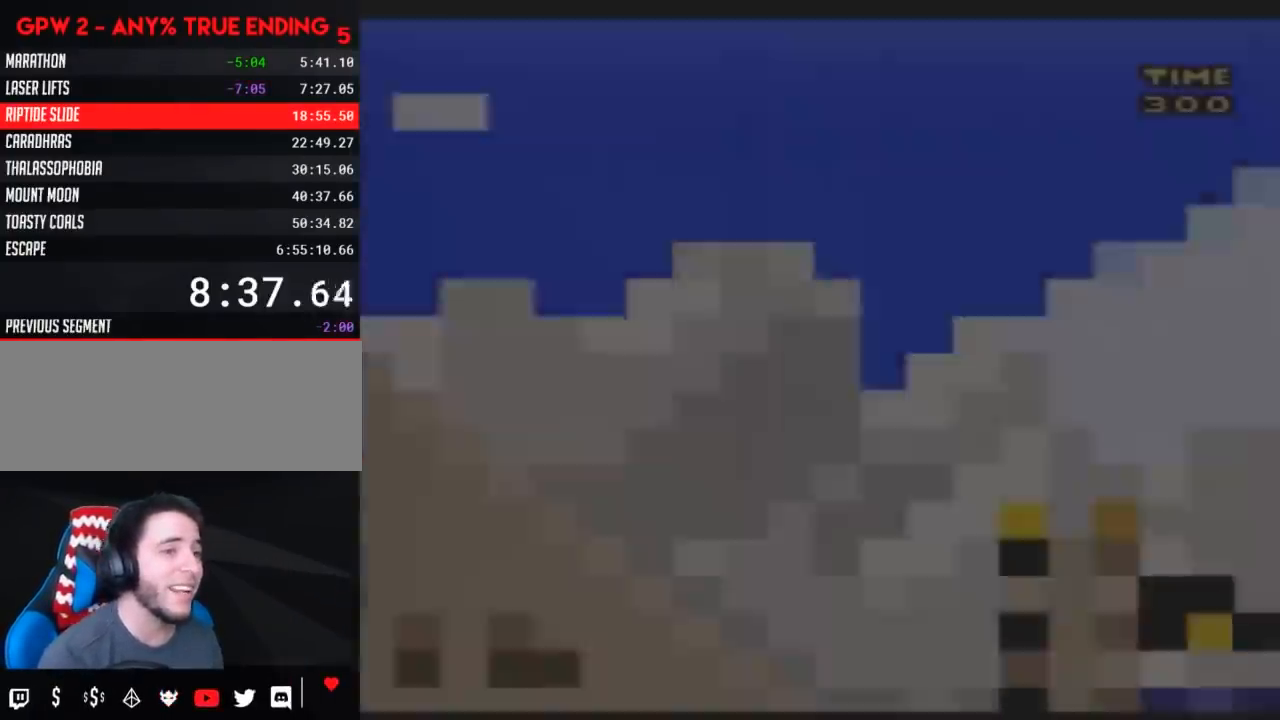
{"buttons": ["DPAD_DOWN"], "events": []}
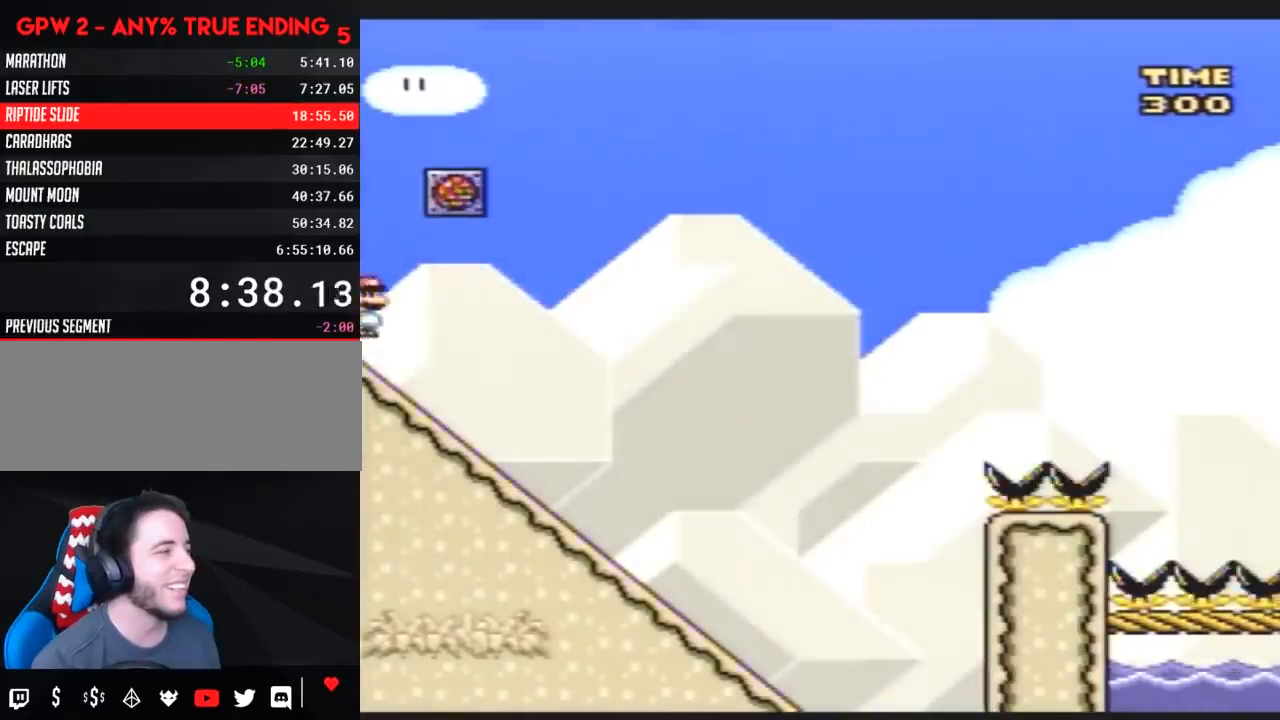
{"buttons": ["DPAD_DOWN"], "events": []}
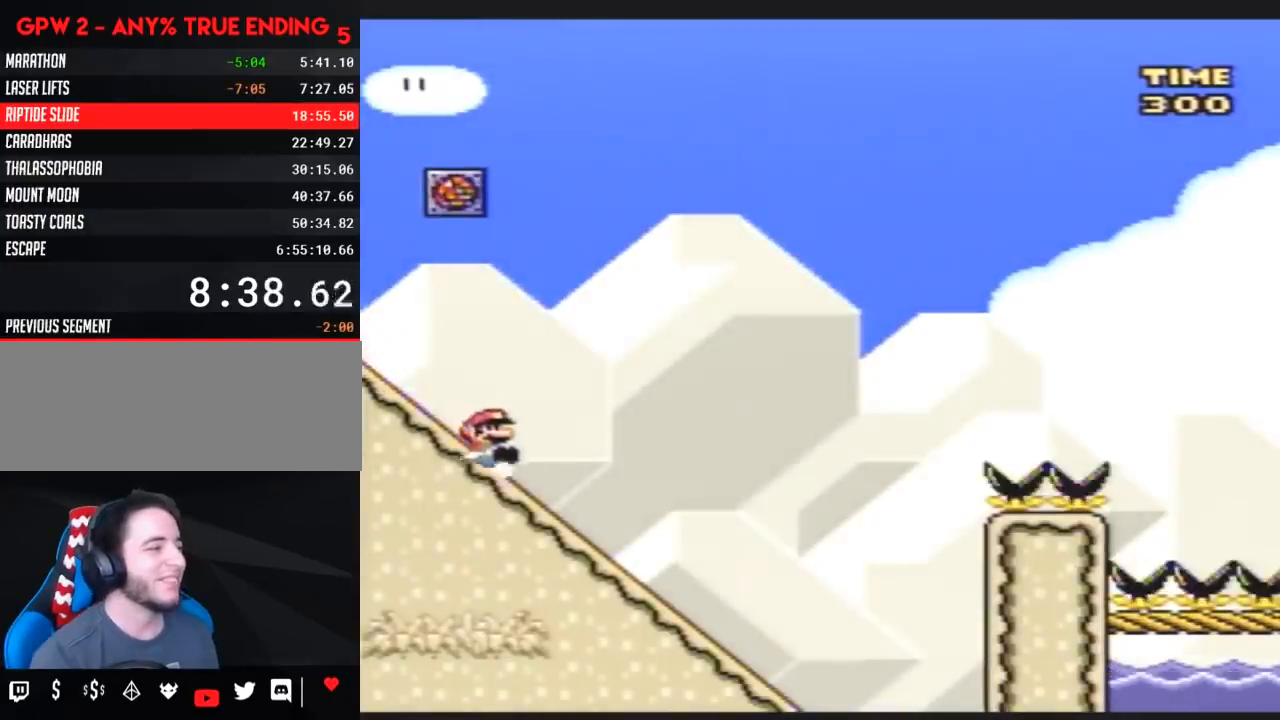
{"buttons": [], "events": [[367, "DPAD_DOWN", "up"]]}
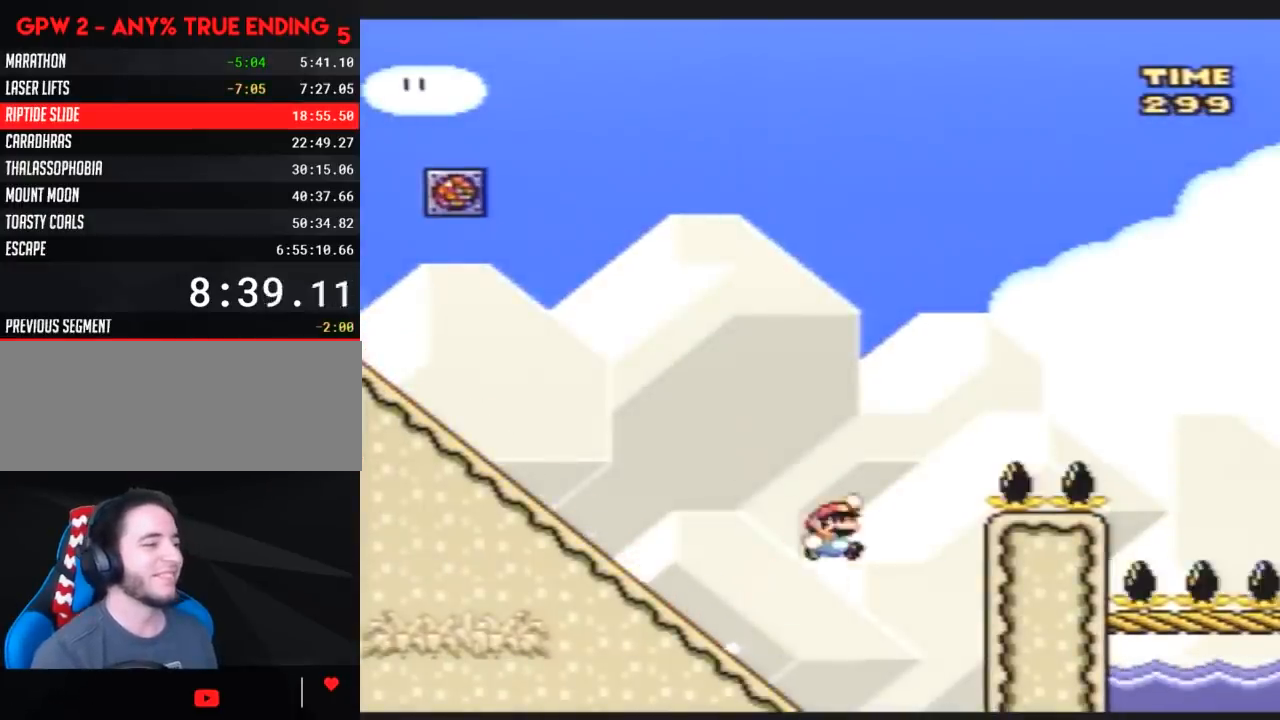
{"buttons": [], "events": []}
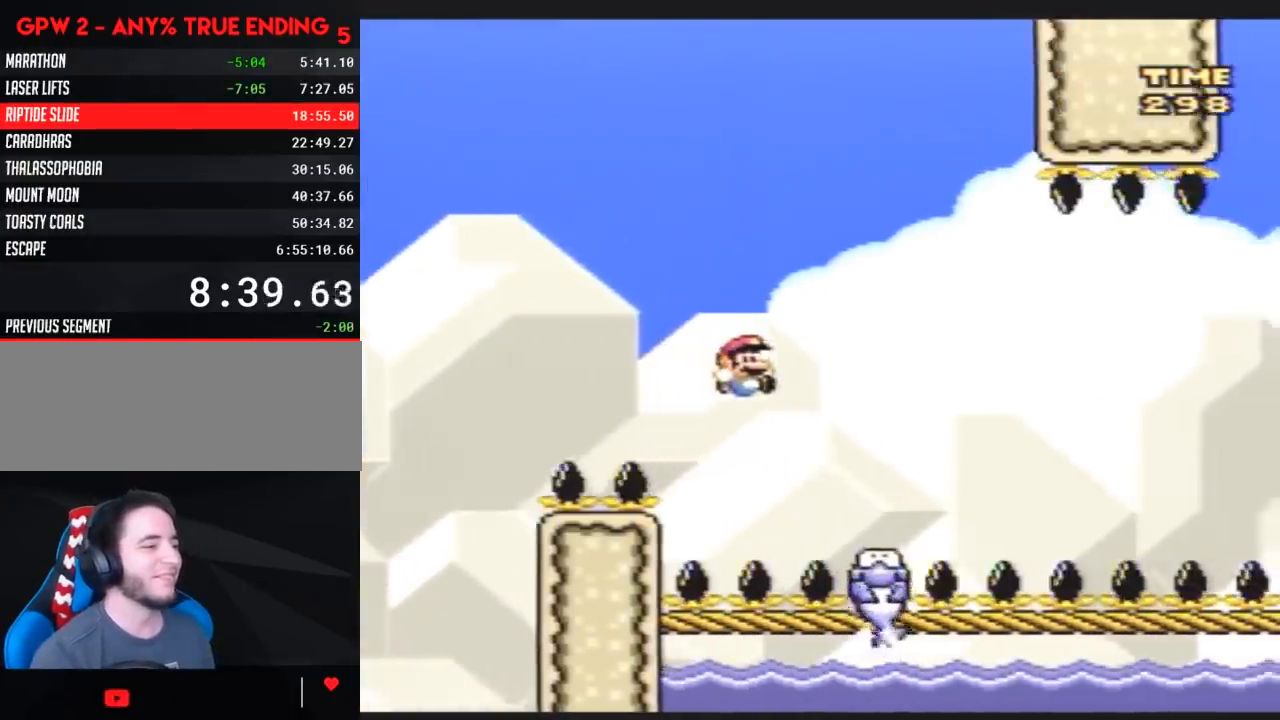
{"buttons": [], "events": []}
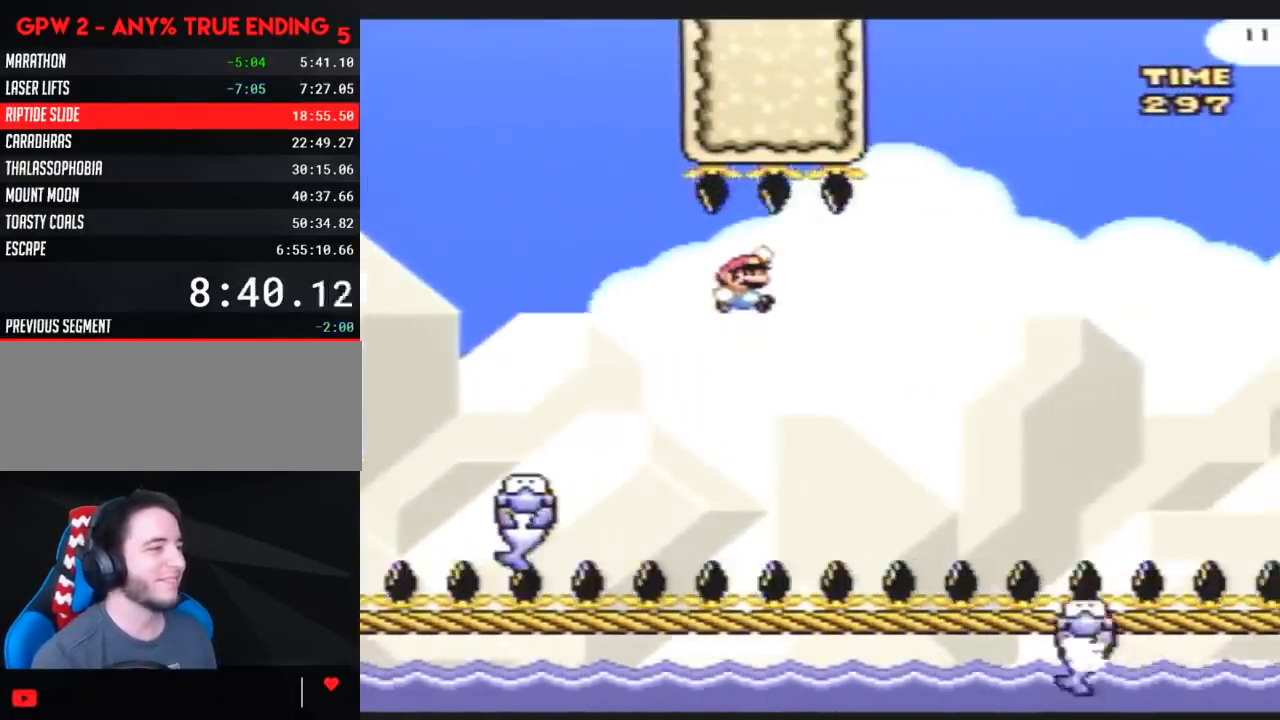
{"buttons": [], "events": []}
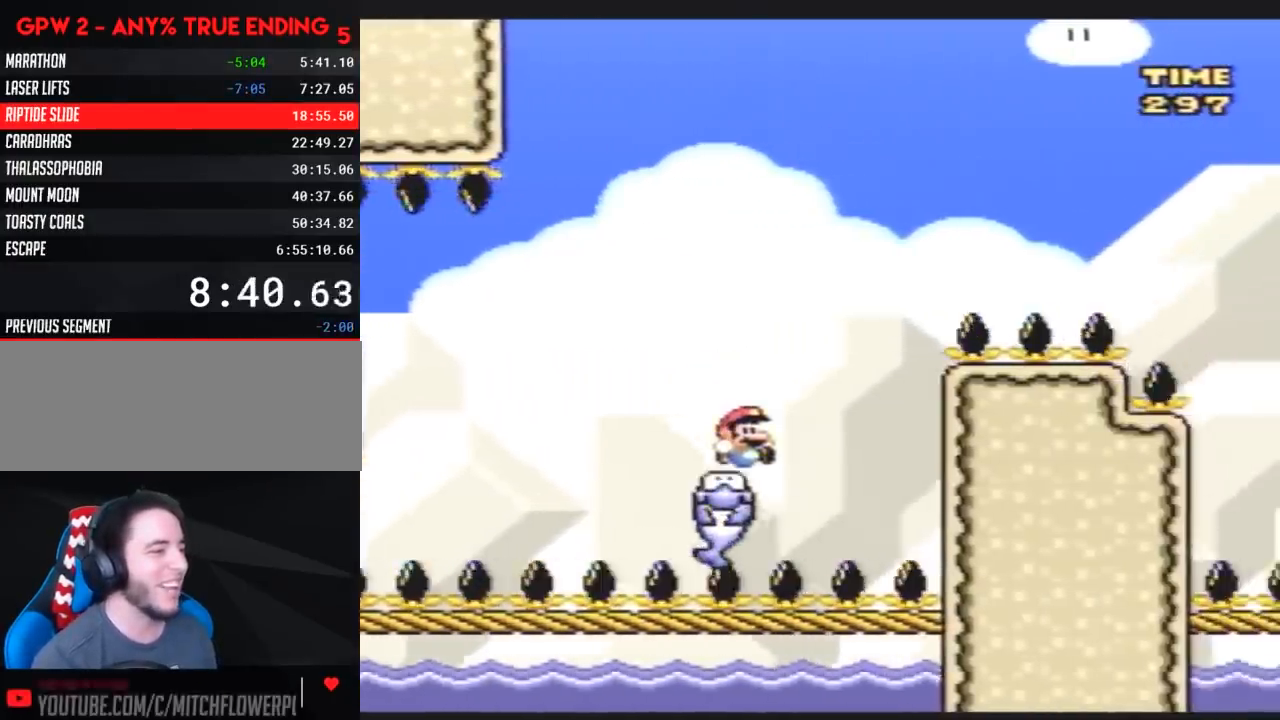
{"buttons": [], "events": []}
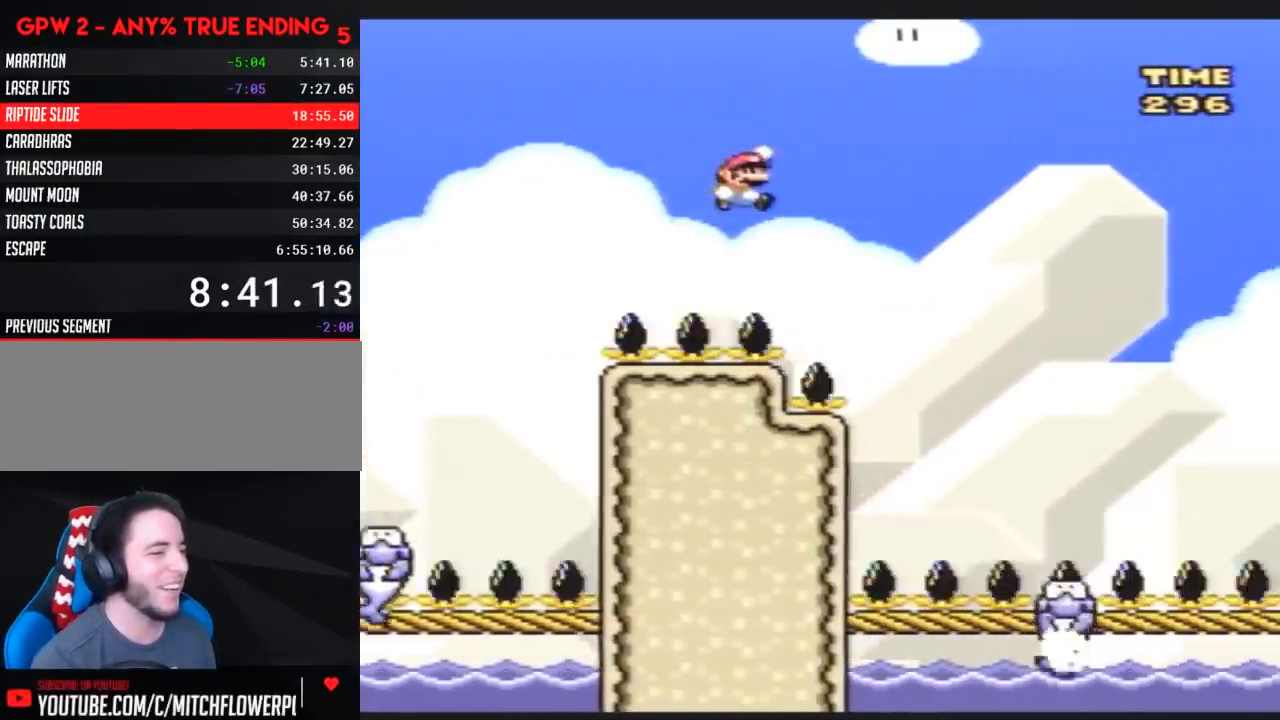
{"buttons": ["A"], "events": [[467, "A", "down"]]}
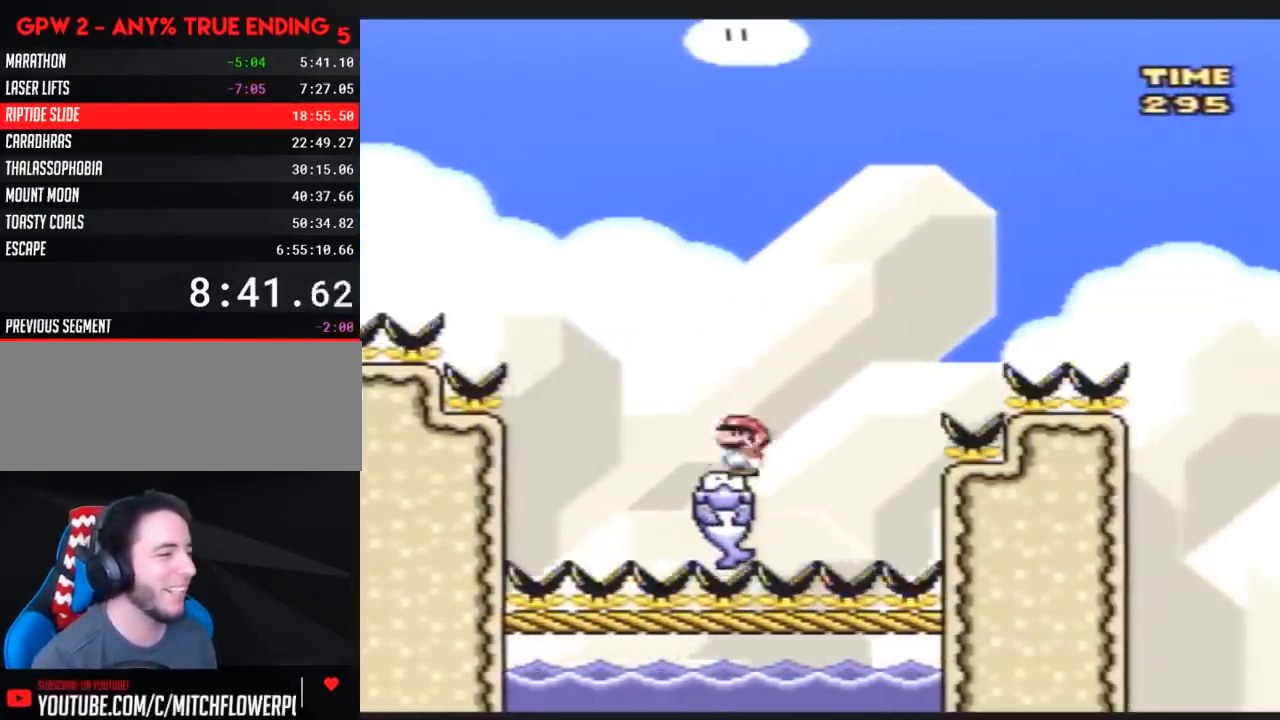
{"buttons": [], "events": [[500, "A", "up"]]}
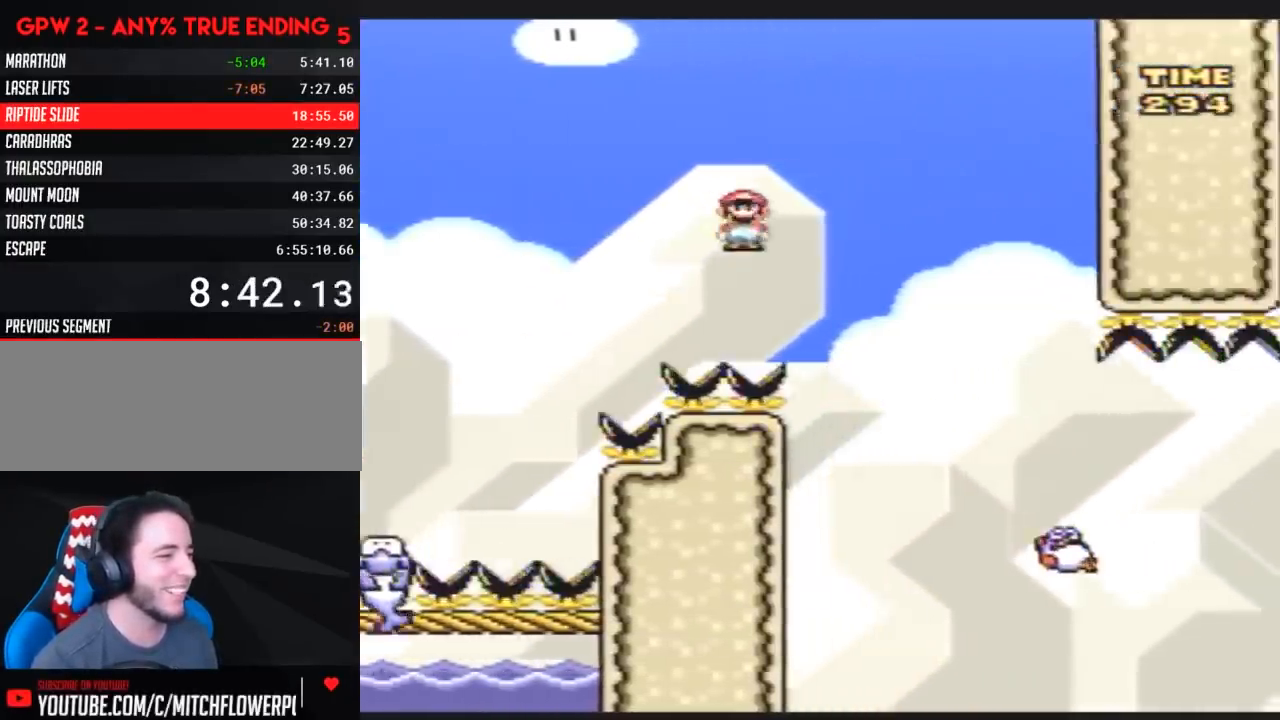
{"buttons": [], "events": []}
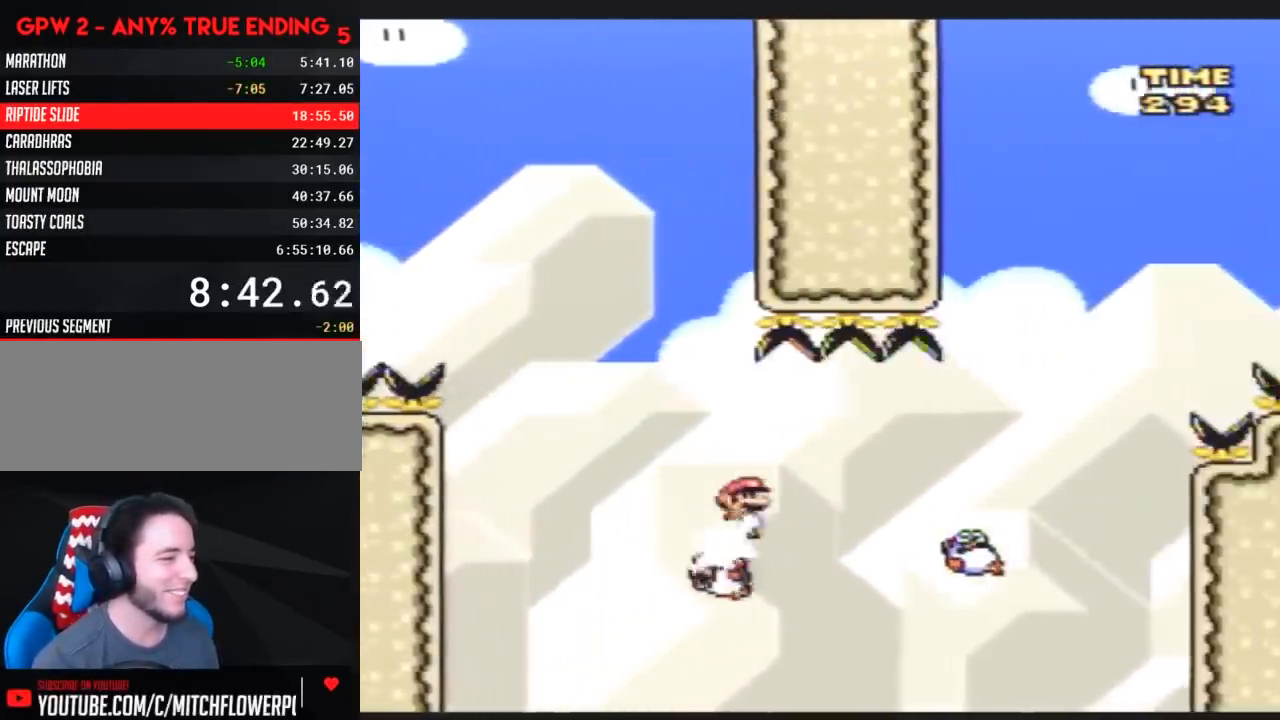
{"buttons": ["A"], "events": [[117, "A", "down"]]}
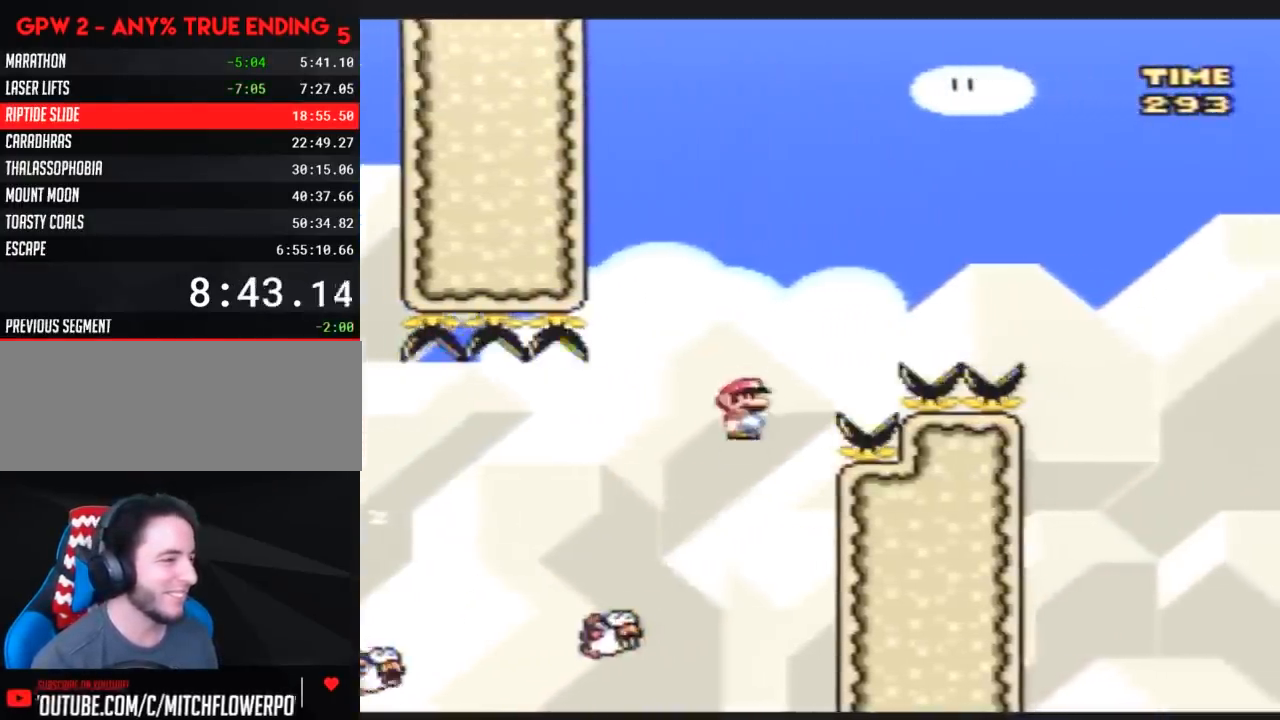
{"buttons": ["A"], "events": []}
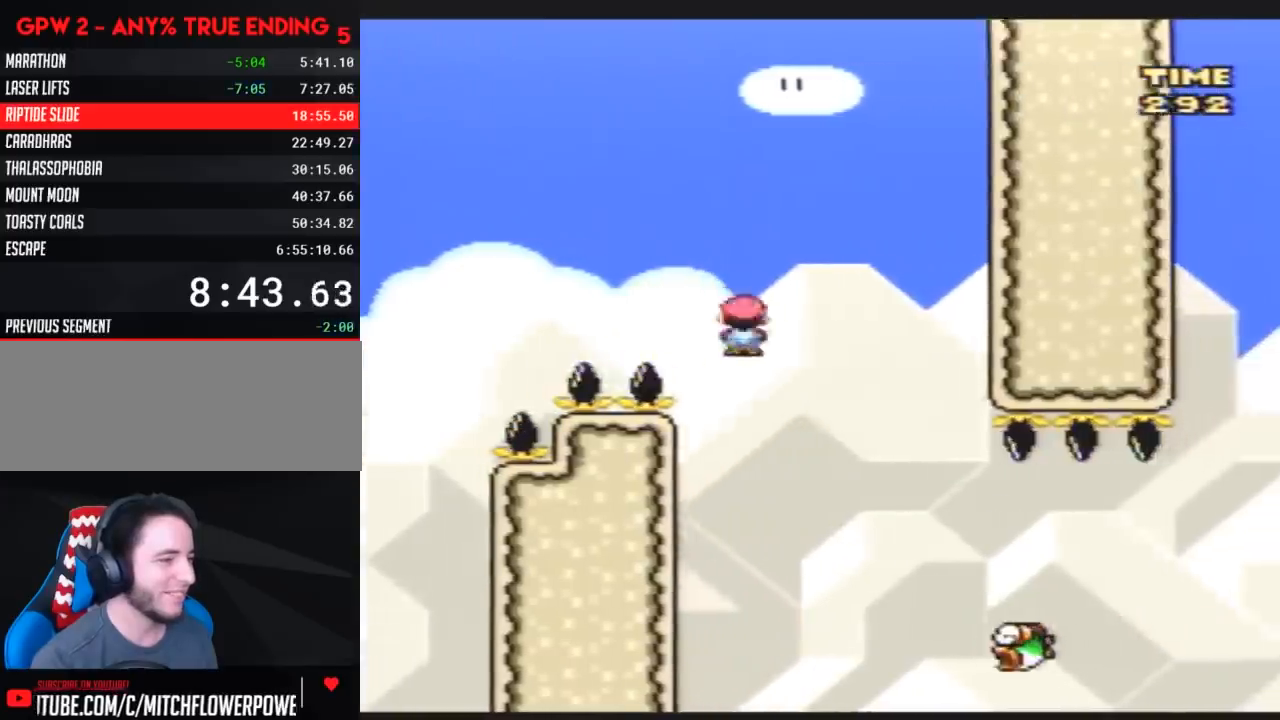
{"buttons": [], "events": [[83, "A", "up"]]}